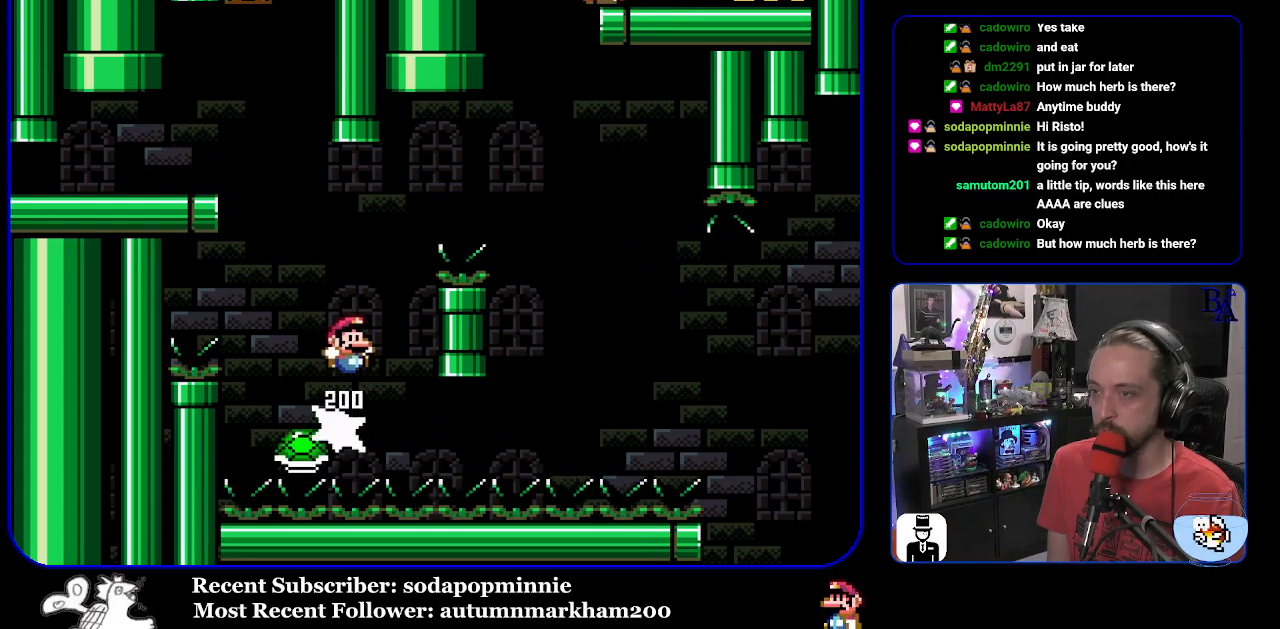
Gameplay with a controller (Nintendo layout); each line is a JSON object with the inputs held at the frame after it. "events" lists button and stick changes between this image and that frame as [ms after this image, input, new state], when the widget could be followed in between. Not read: L3 R3.
{"buttons": ["Y", "DPAD_RIGHT"], "events": [[417, "B", "up"]]}
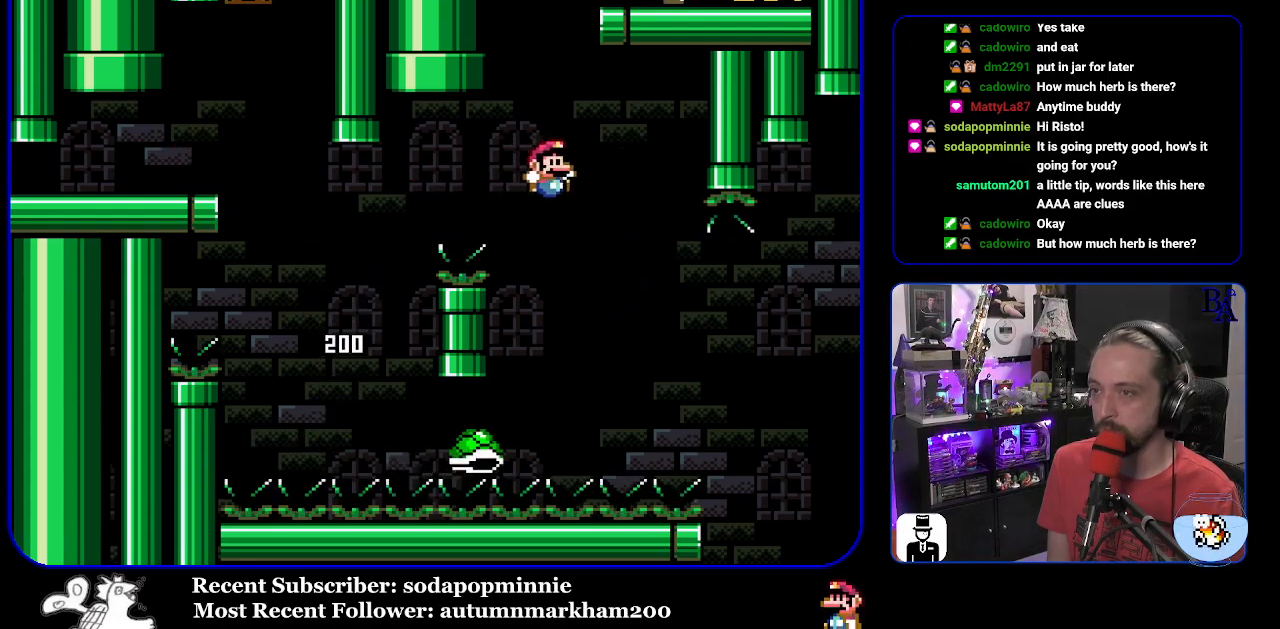
{"buttons": ["B", "Y", "DPAD_RIGHT"], "events": [[67, "B", "down"]]}
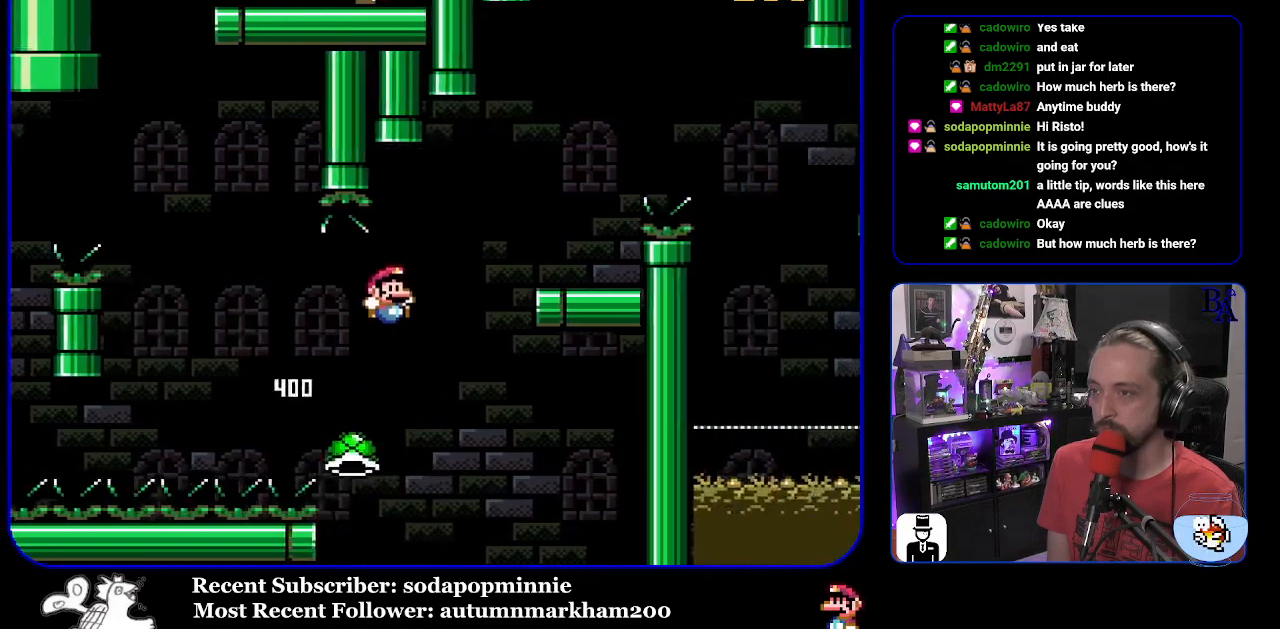
{"buttons": [], "events": [[150, "B", "up"], [233, "DPAD_RIGHT", "up"], [283, "DPAD_LEFT", "down"], [433, "DPAD_LEFT", "up"], [467, "Y", "up"]]}
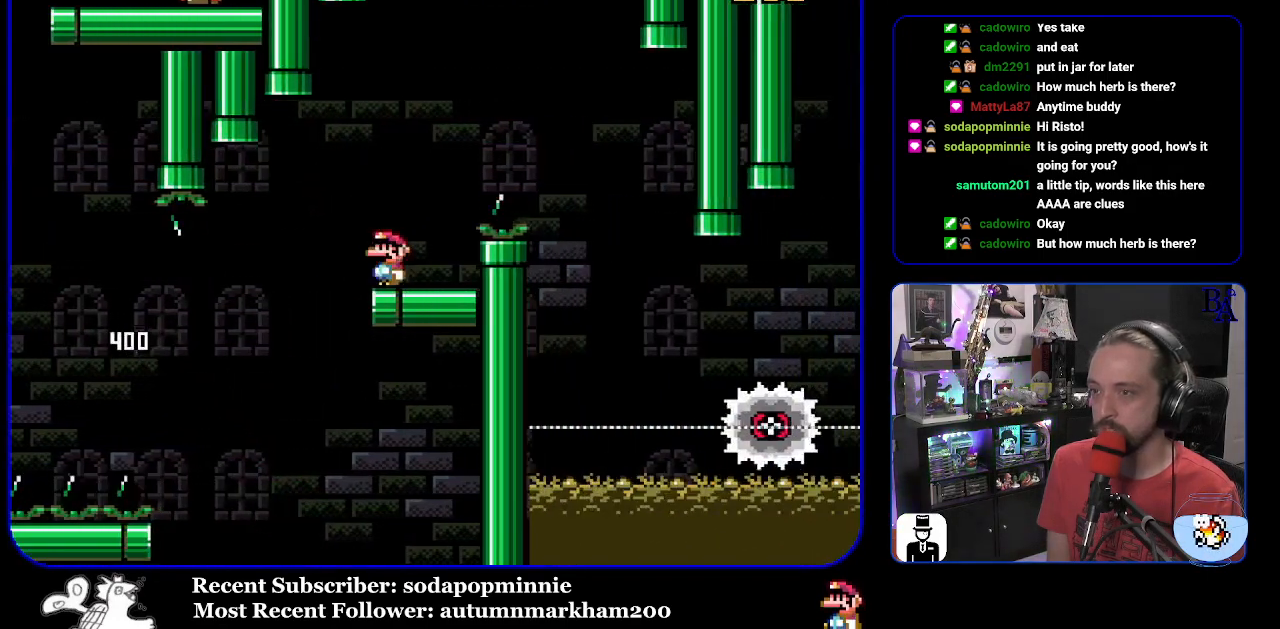
{"buttons": ["A", "X", "DPAD_RIGHT"], "events": [[17, "DPAD_RIGHT", "down"], [67, "X", "down"], [83, "A", "down"]]}
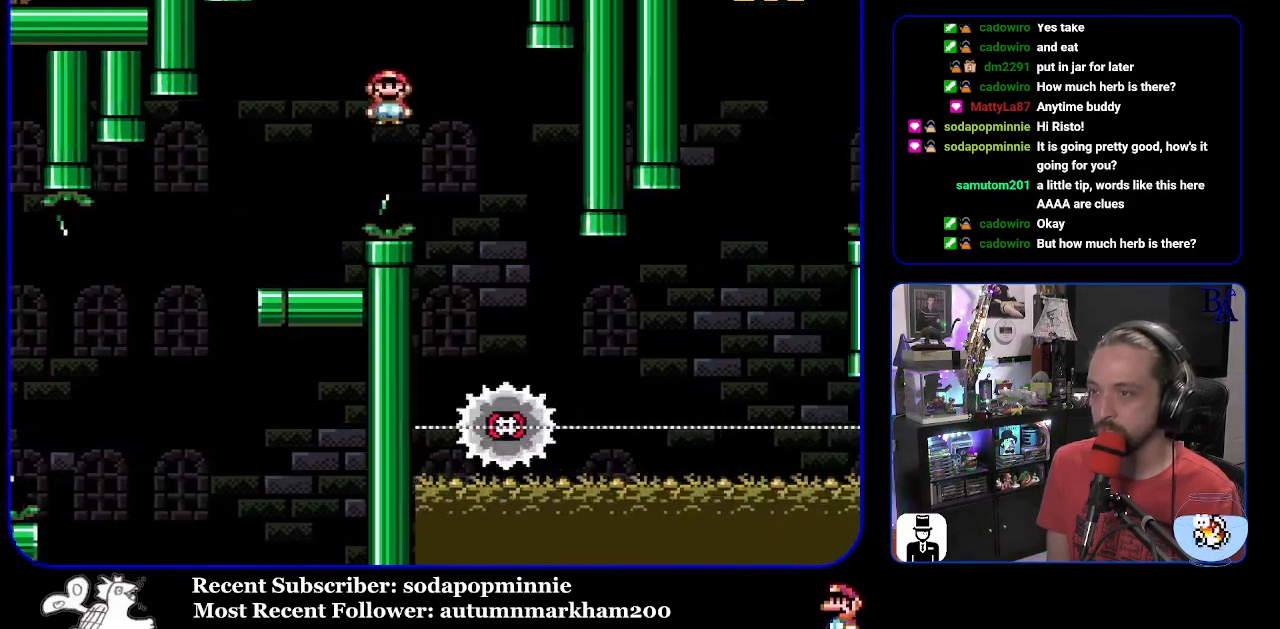
{"buttons": ["X", "DPAD_RIGHT"], "events": [[100, "DPAD_RIGHT", "up"], [167, "DPAD_LEFT", "down"], [267, "A", "up"], [333, "DPAD_LEFT", "up"], [433, "DPAD_RIGHT", "down"]]}
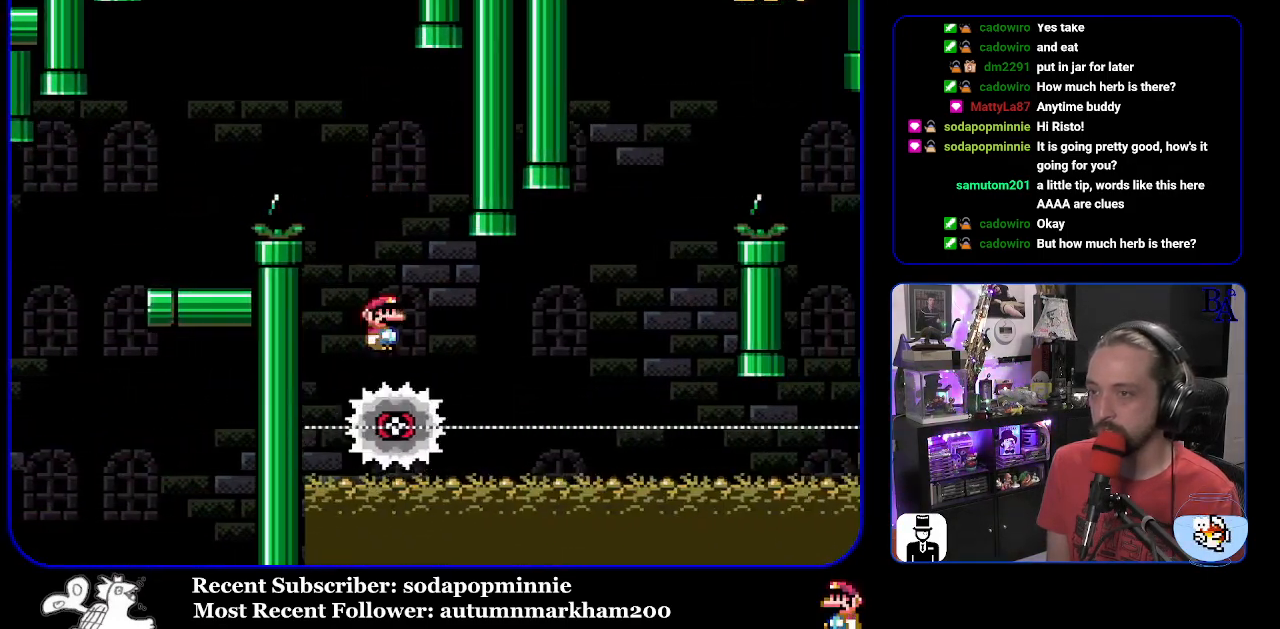
{"buttons": ["A", "X", "DPAD_RIGHT"], "events": [[500, "A", "down"]]}
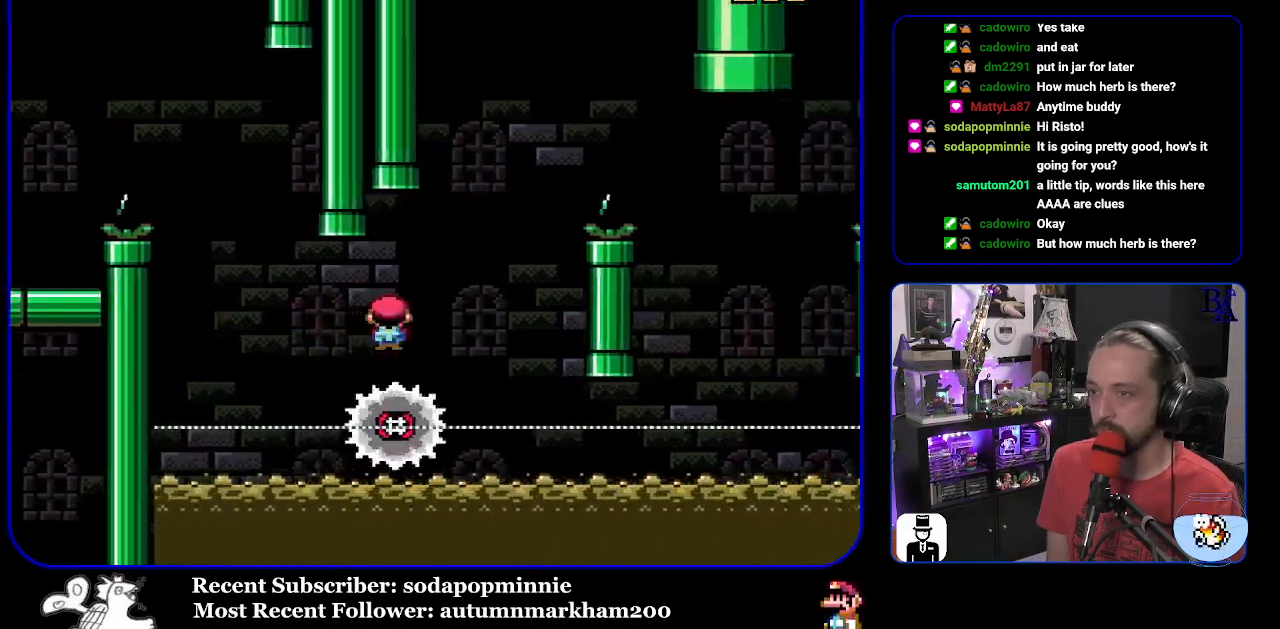
{"buttons": ["A", "X", "DPAD_RIGHT"], "events": [[33, "DPAD_RIGHT", "up"], [50, "DPAD_LEFT", "down"], [133, "DPAD_LEFT", "up"], [167, "DPAD_RIGHT", "down"]]}
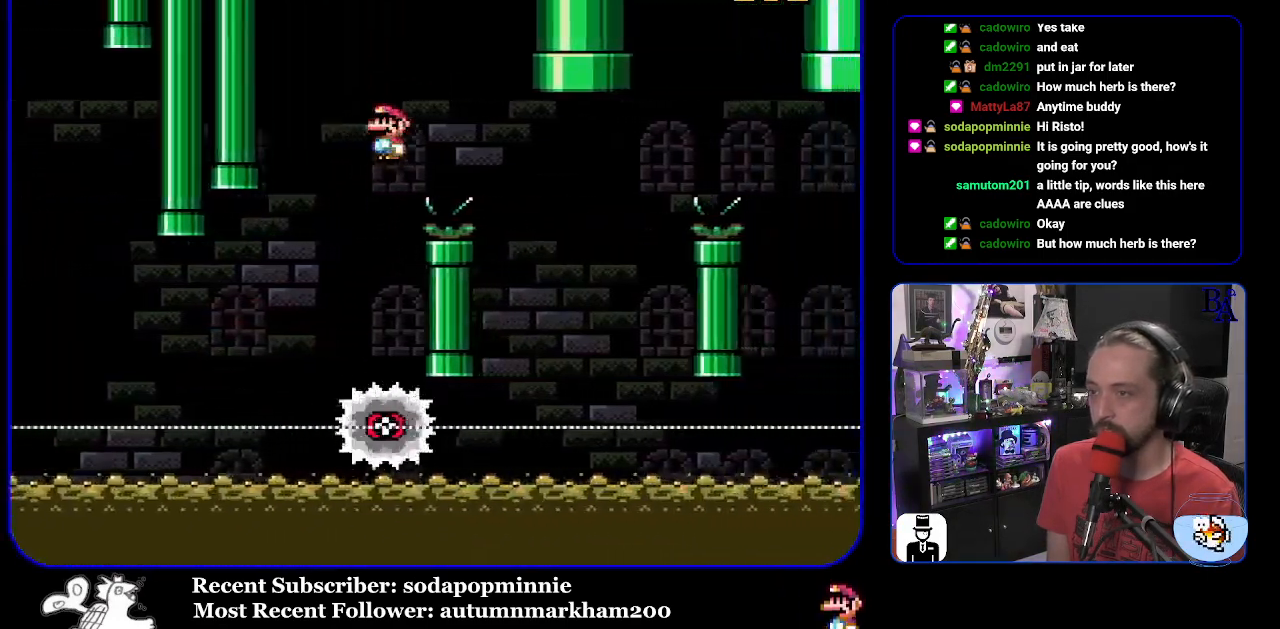
{"buttons": ["A", "X"], "events": [[83, "A", "up"], [267, "DPAD_RIGHT", "up"], [317, "DPAD_LEFT", "down"], [383, "A", "down"], [450, "DPAD_LEFT", "up"]]}
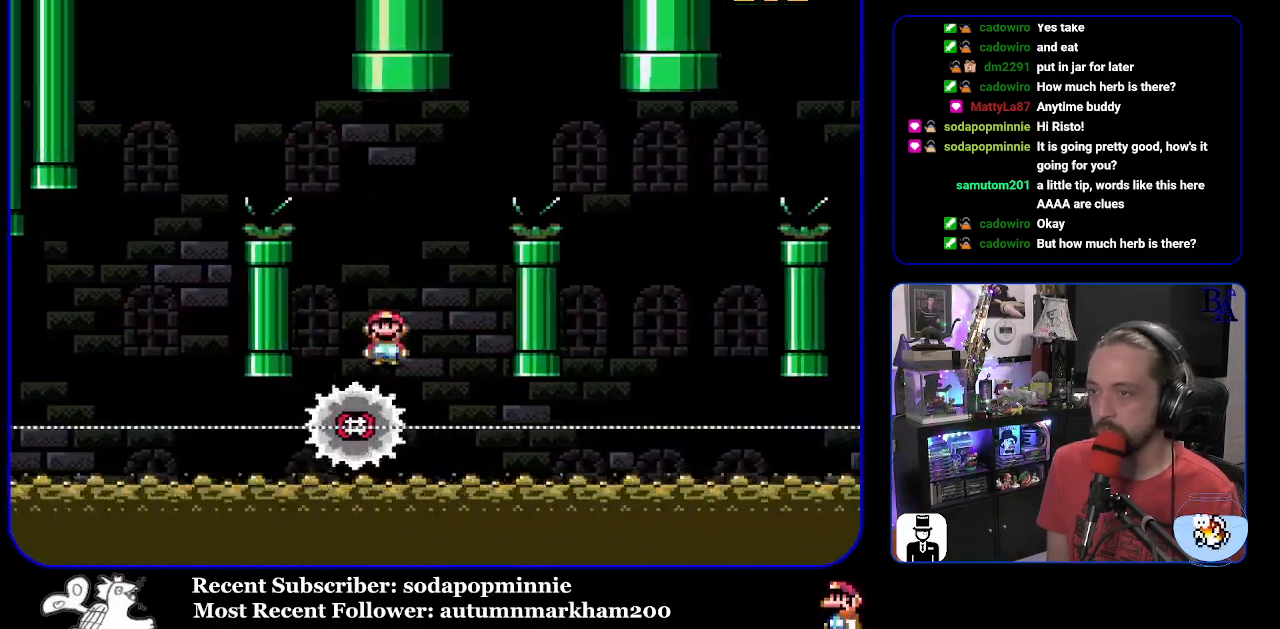
{"buttons": ["A", "X", "DPAD_RIGHT"], "events": [[17, "DPAD_RIGHT", "down"]]}
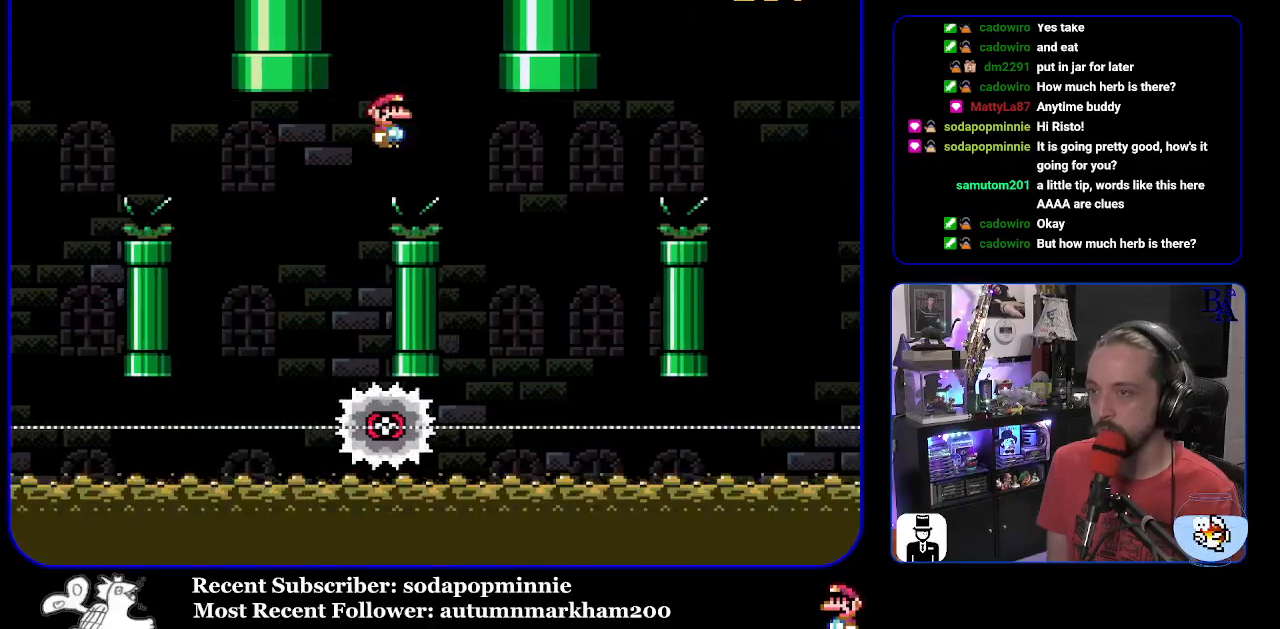
{"buttons": ["A", "X", "DPAD_RIGHT"], "events": [[50, "A", "up"], [217, "DPAD_RIGHT", "up"], [267, "A", "down"], [283, "DPAD_LEFT", "down"], [400, "DPAD_LEFT", "up"], [483, "DPAD_RIGHT", "down"]]}
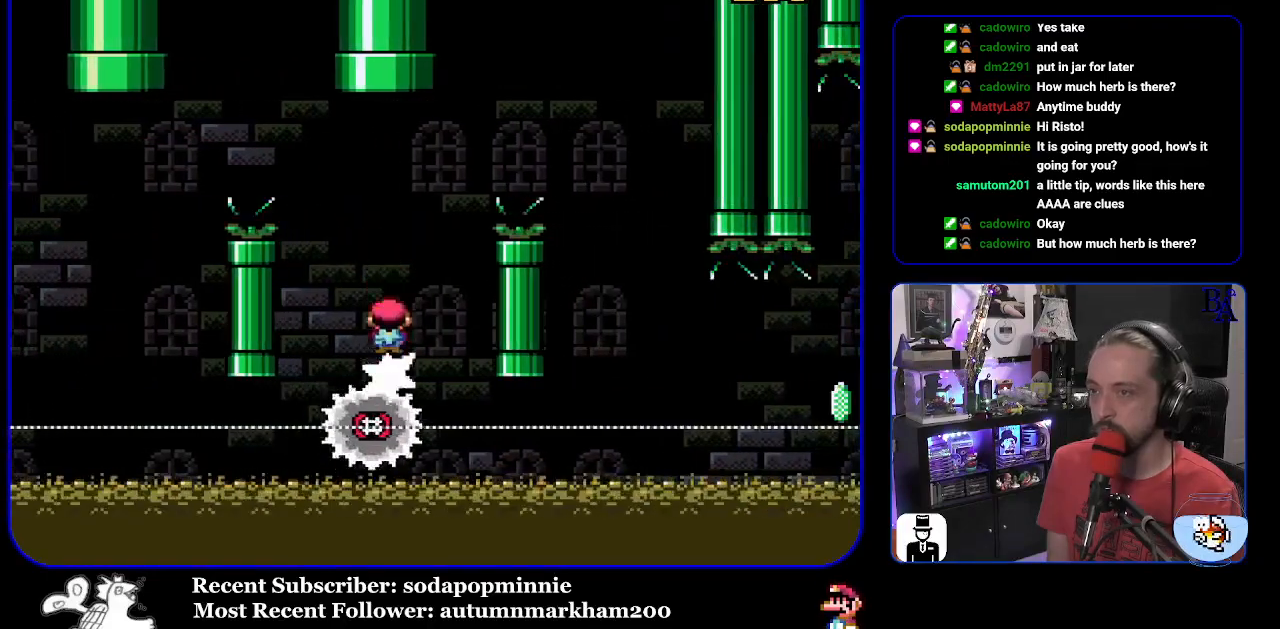
{"buttons": ["A", "X", "DPAD_RIGHT"], "events": []}
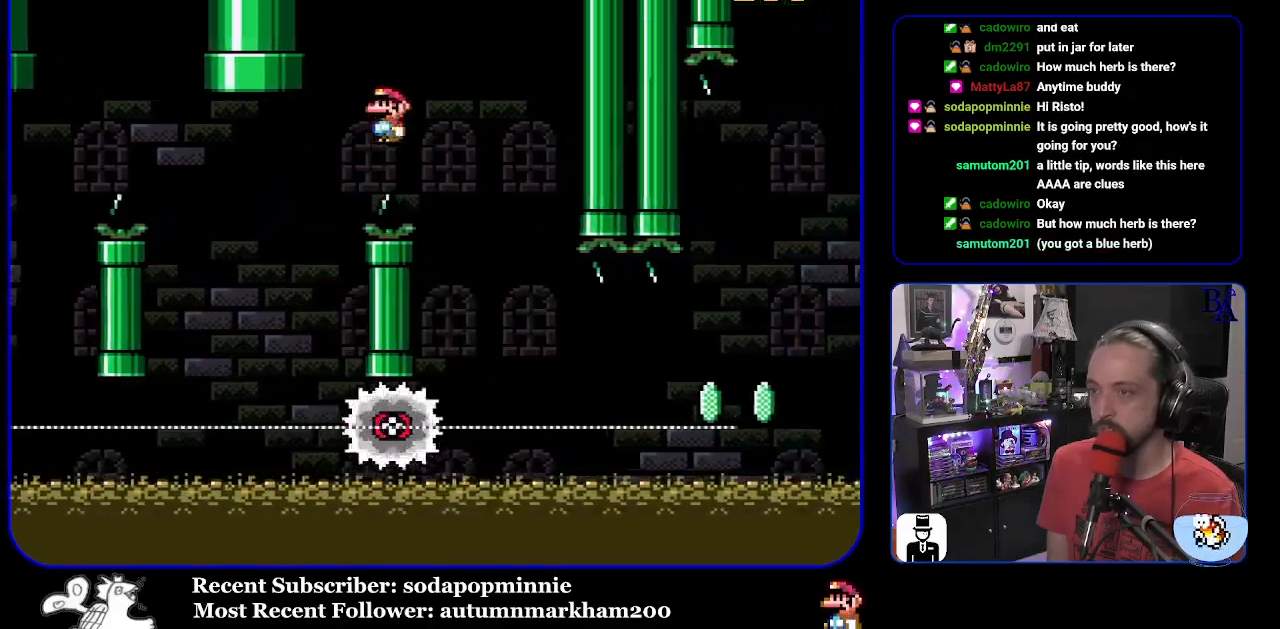
{"buttons": ["X", "DPAD_RIGHT"], "events": [[167, "DPAD_RIGHT", "up"], [183, "A", "up"], [200, "DPAD_LEFT", "down"], [333, "DPAD_LEFT", "up"], [367, "DPAD_RIGHT", "down"]]}
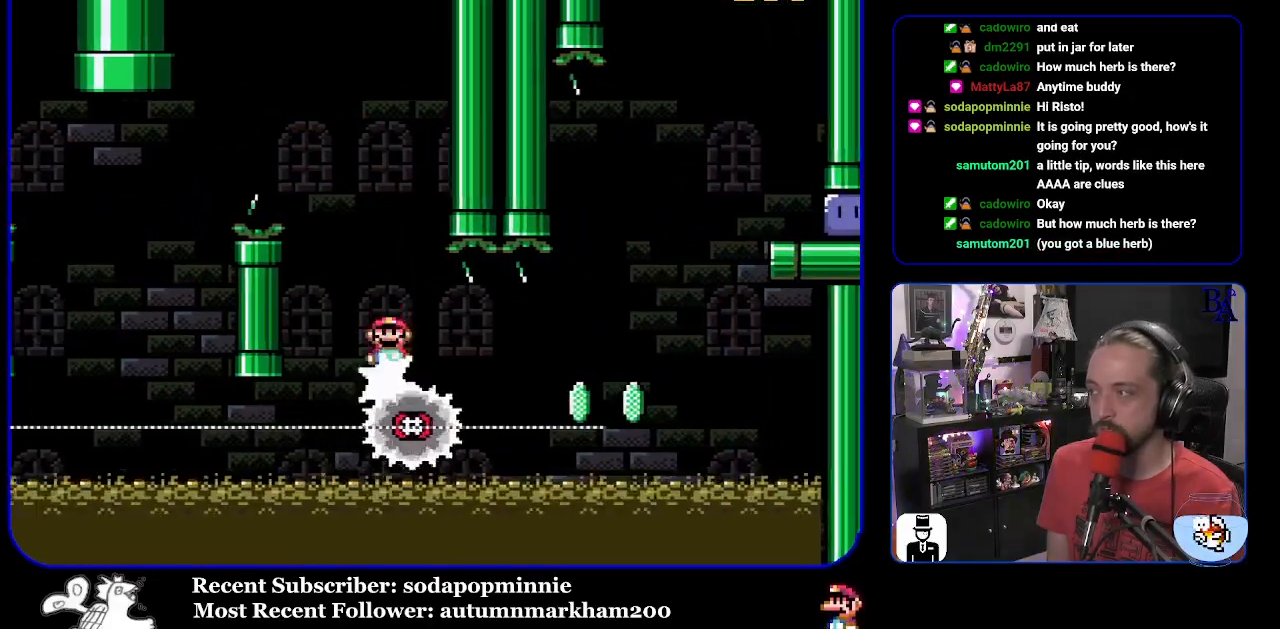
{"buttons": ["A", "X", "DPAD_RIGHT"], "events": [[350, "A", "down"]]}
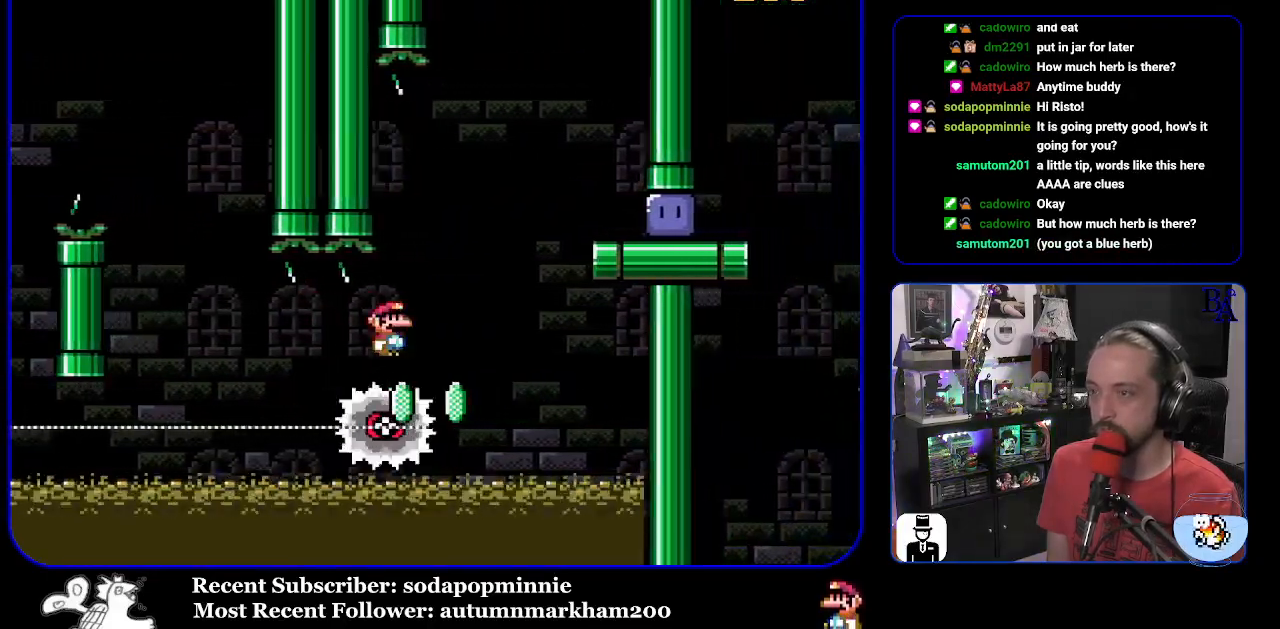
{"buttons": ["DPAD_RIGHT"], "events": [[317, "A", "up"], [400, "X", "up"]]}
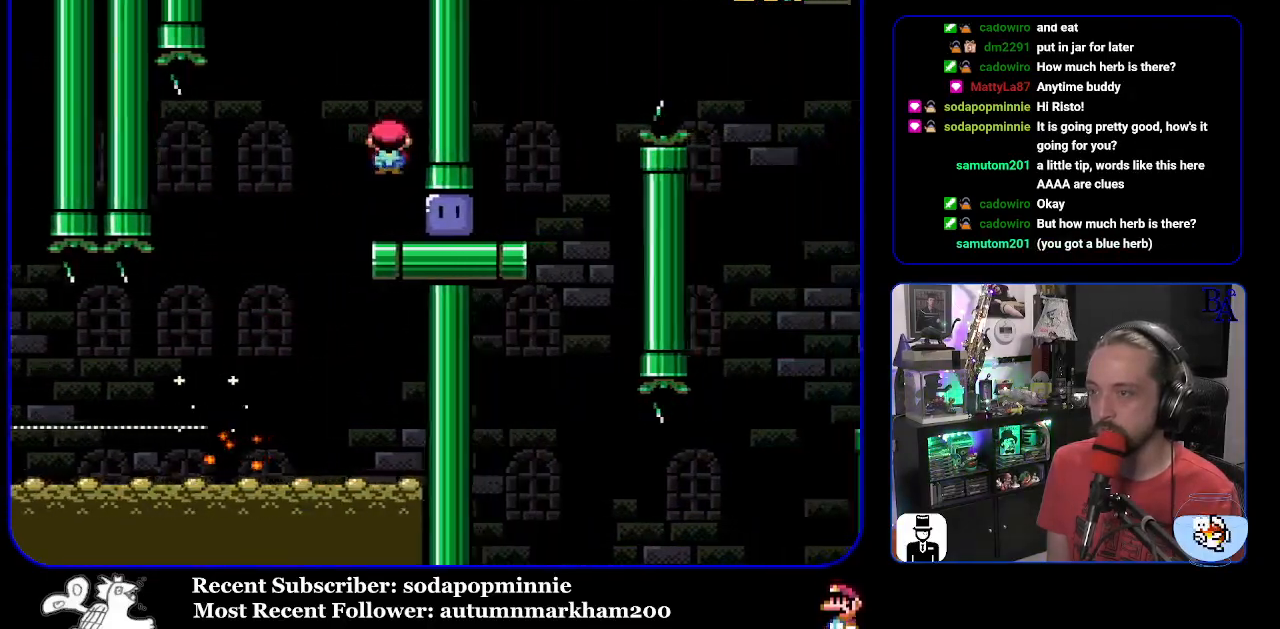
{"buttons": ["Y", "DPAD_RIGHT"], "events": [[267, "Y", "down"]]}
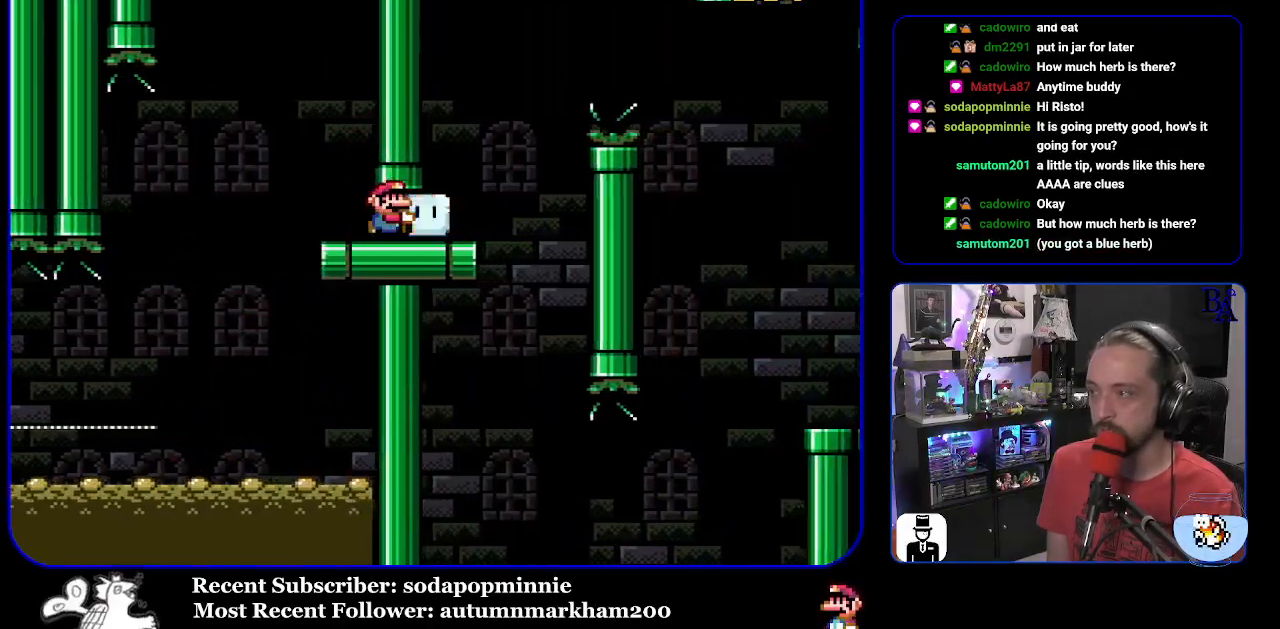
{"buttons": ["B", "Y", "DPAD_UP", "DPAD_RIGHT"], "events": [[150, "B", "down"], [167, "DPAD_UP", "down"], [317, "B", "up"], [433, "B", "down"]]}
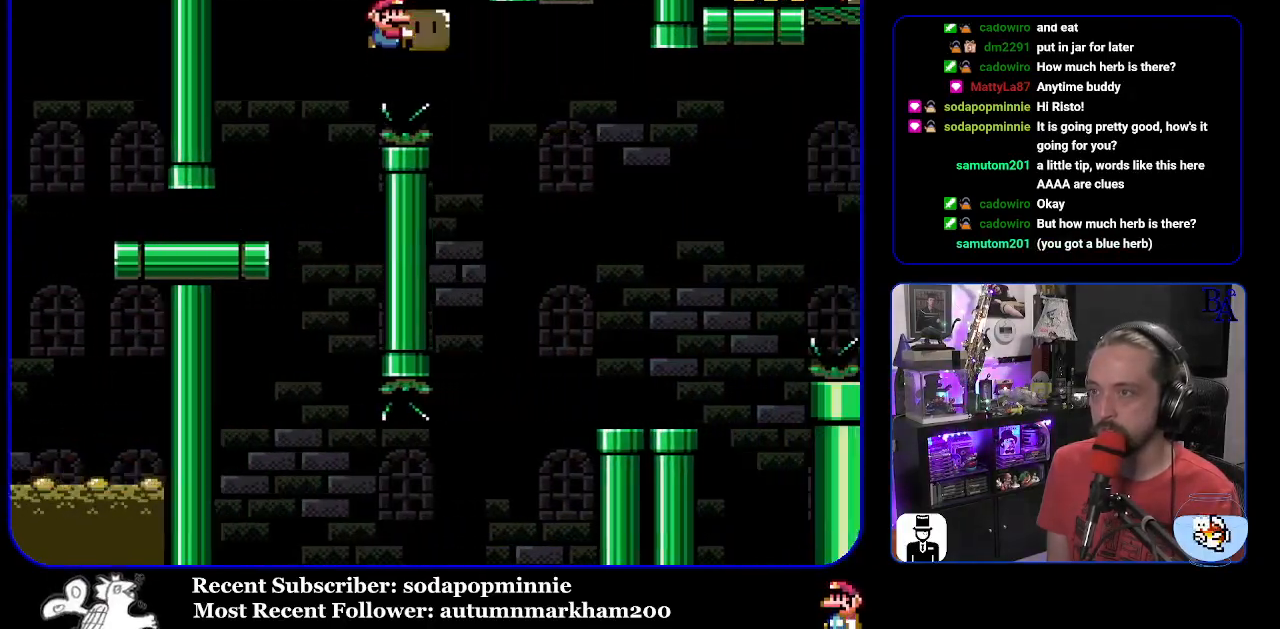
{"buttons": ["Y"], "events": [[67, "B", "up"], [300, "DPAD_UP", "up"], [300, "Y", "up"], [350, "DPAD_UP", "down"], [367, "DPAD_RIGHT", "up"], [383, "DPAD_LEFT", "down"], [383, "DPAD_UP", "up"], [383, "Y", "down"], [467, "DPAD_LEFT", "up"]]}
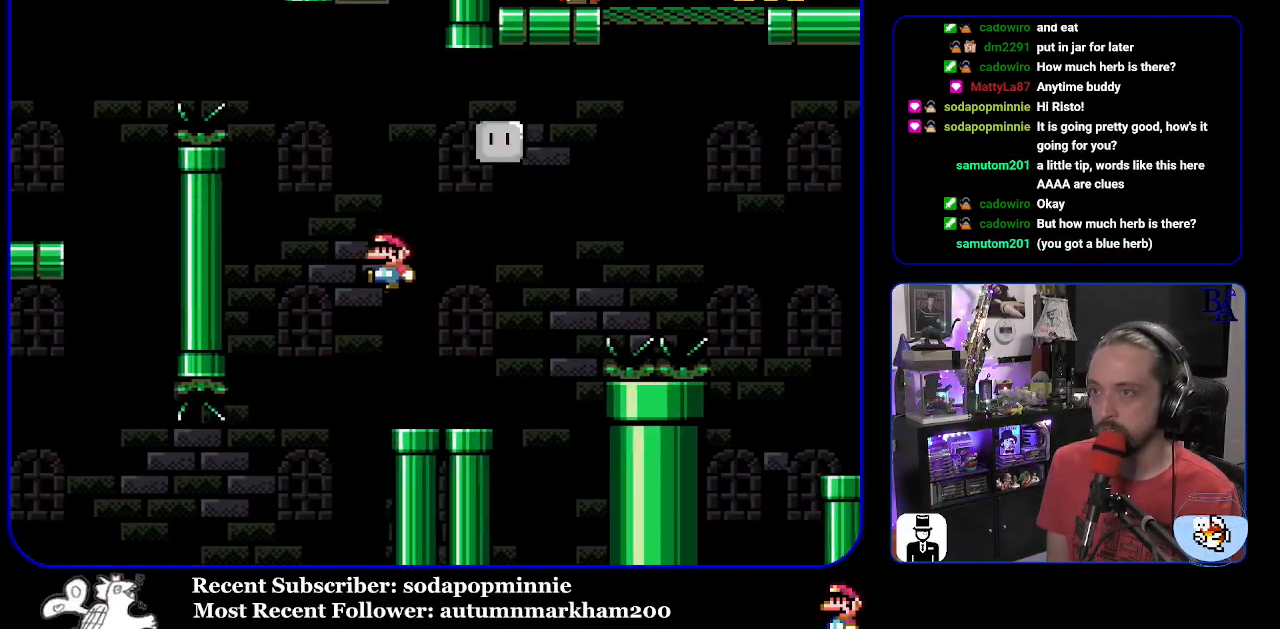
{"buttons": [], "events": [[50, "DPAD_RIGHT", "down"], [217, "DPAD_UP", "down"], [383, "DPAD_UP", "up"], [400, "DPAD_RIGHT", "up"], [417, "Y", "up"]]}
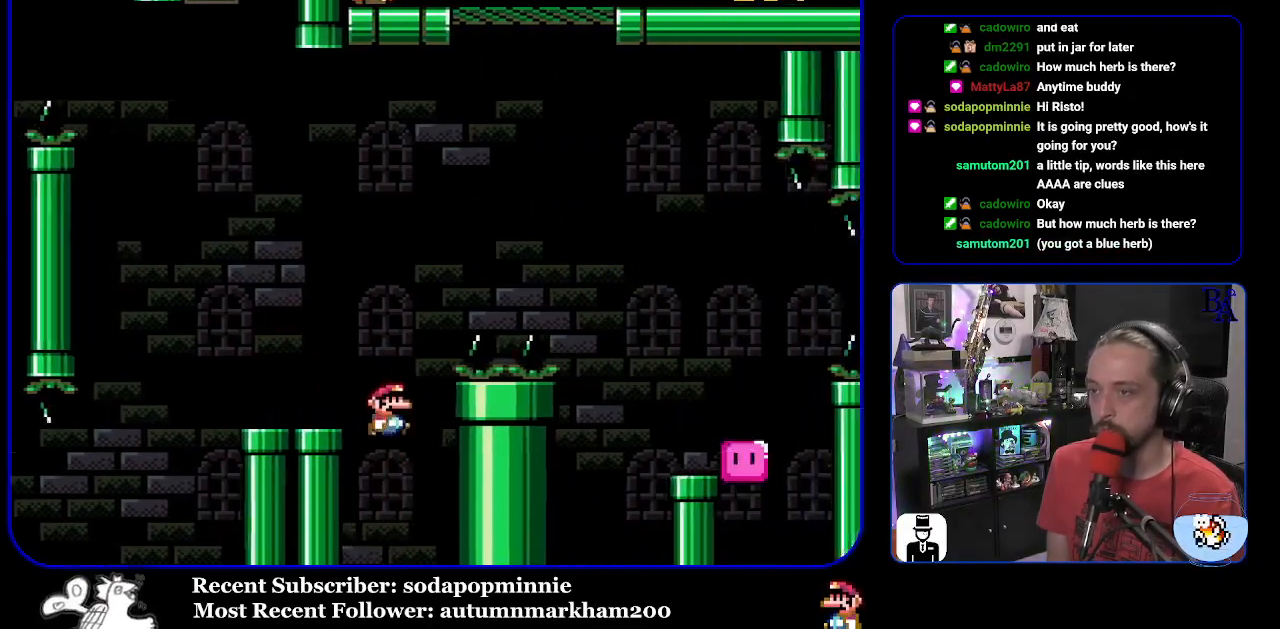
{"buttons": [], "events": []}
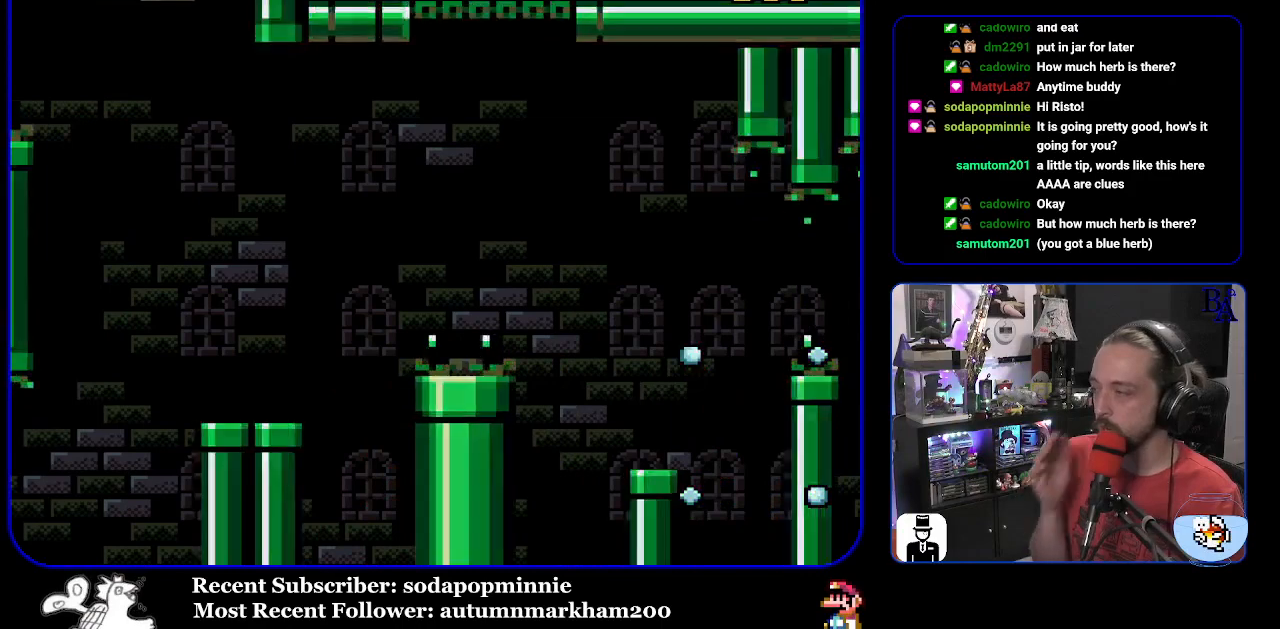
{"buttons": [], "events": []}
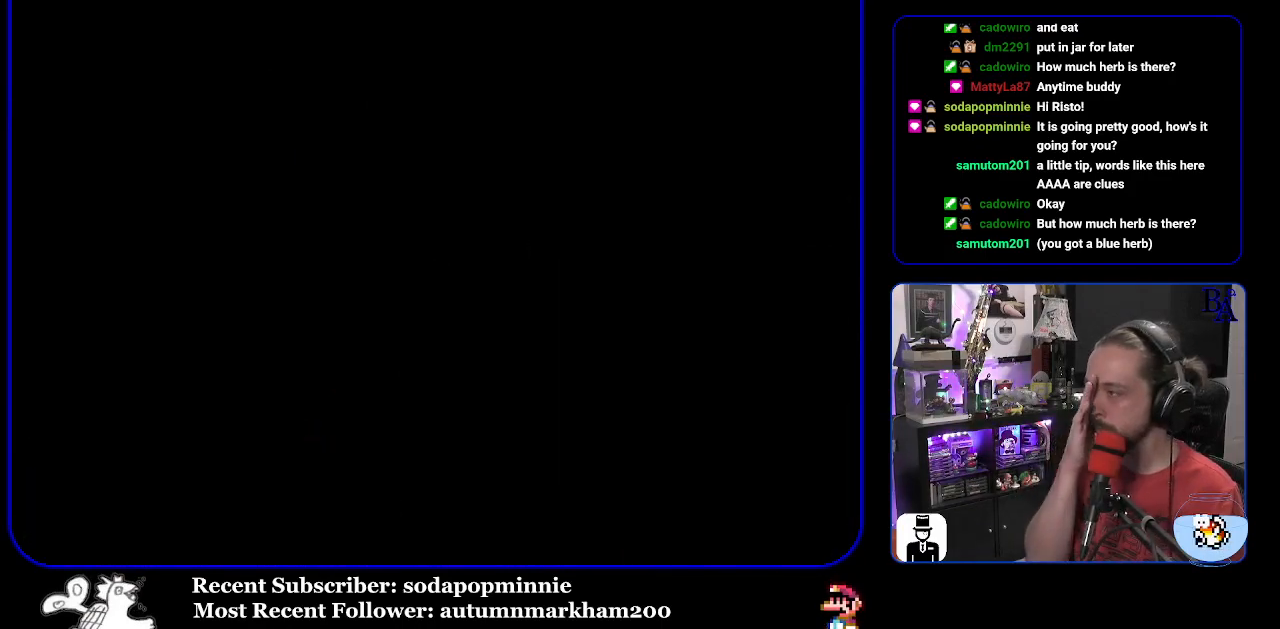
{"buttons": [], "events": []}
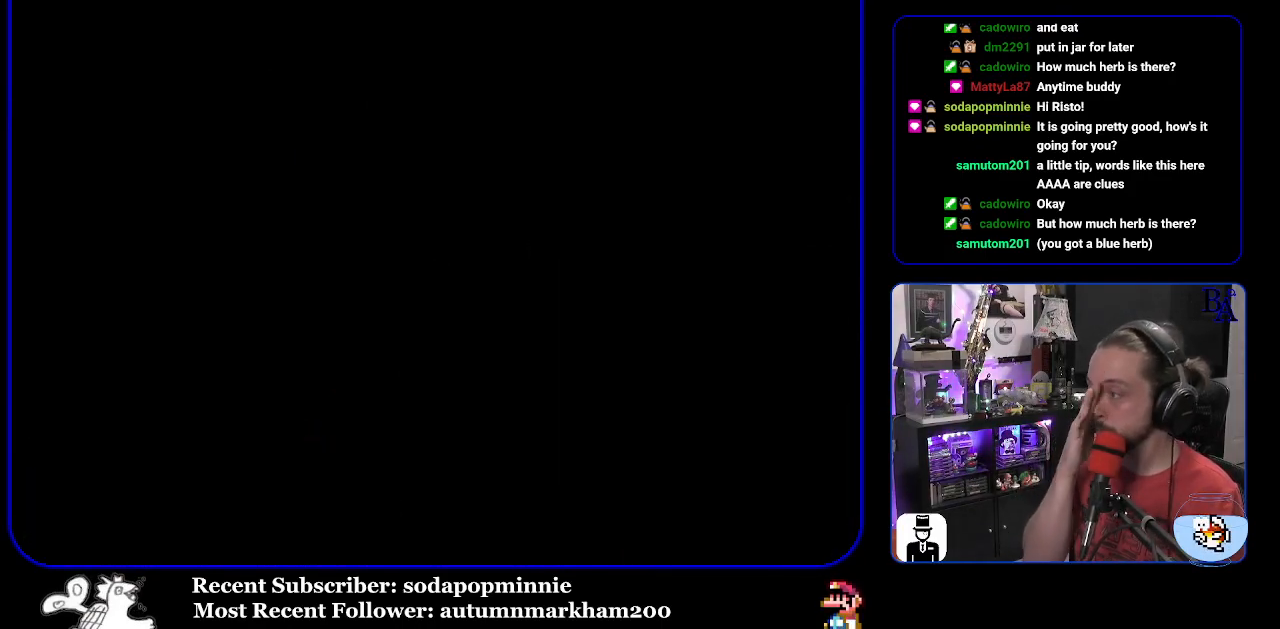
{"buttons": [], "events": []}
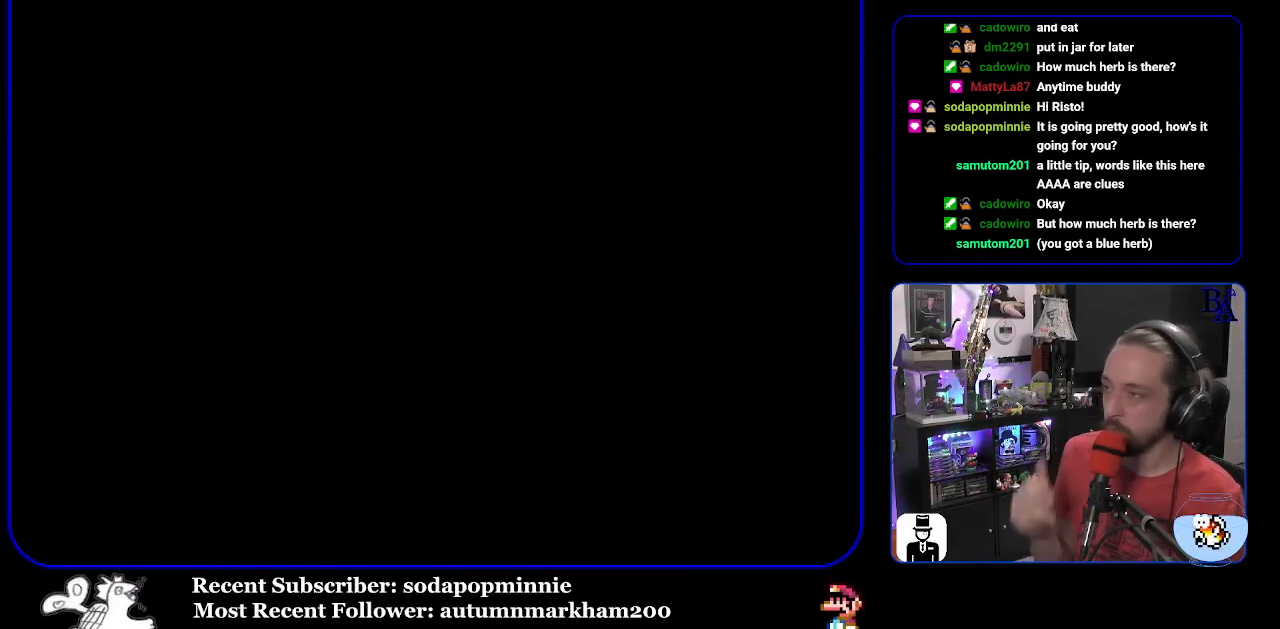
{"buttons": [], "events": []}
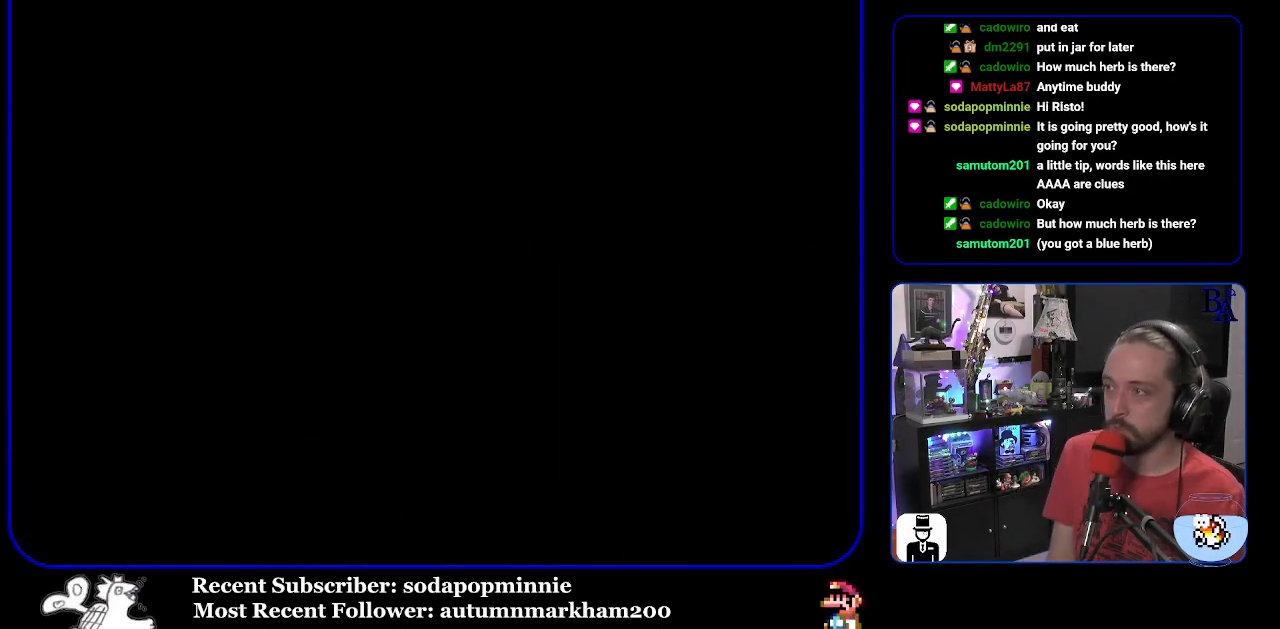
{"buttons": [], "events": []}
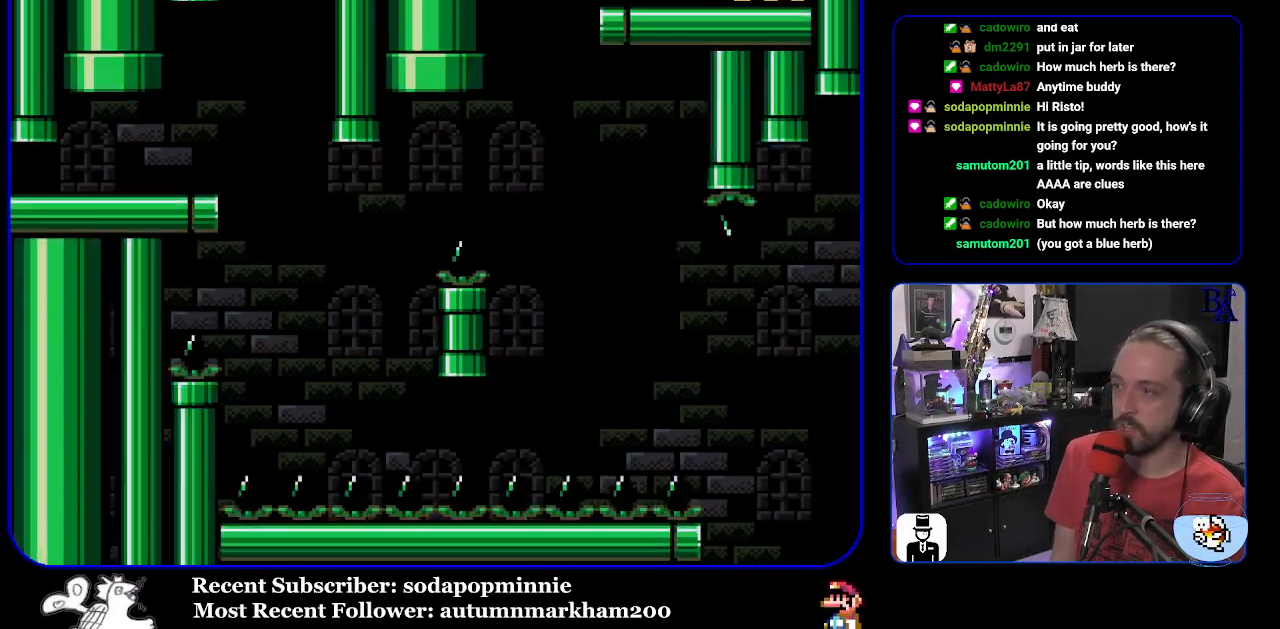
{"buttons": ["Y", "DPAD_RIGHT"], "events": [[150, "DPAD_RIGHT", "down"], [283, "Y", "down"]]}
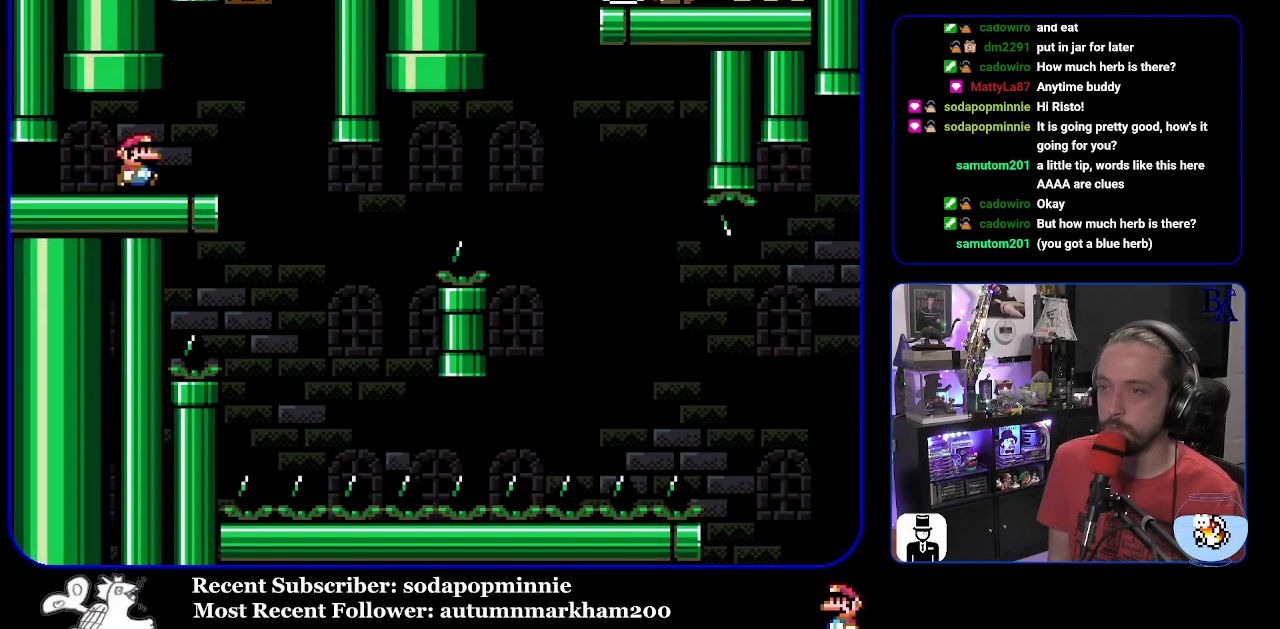
{"buttons": ["Y"], "events": [[133, "DPAD_RIGHT", "up"], [167, "DPAD_LEFT", "down"], [300, "DPAD_LEFT", "up"]]}
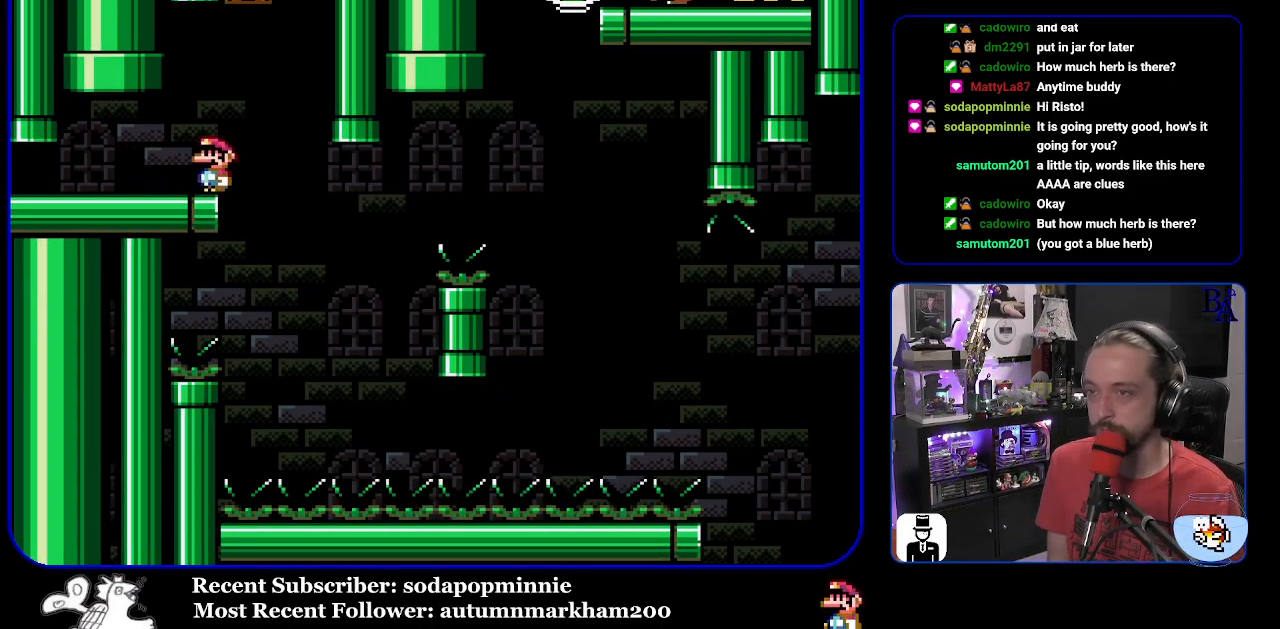
{"buttons": ["Y", "DPAD_RIGHT"], "events": [[350, "DPAD_RIGHT", "down"]]}
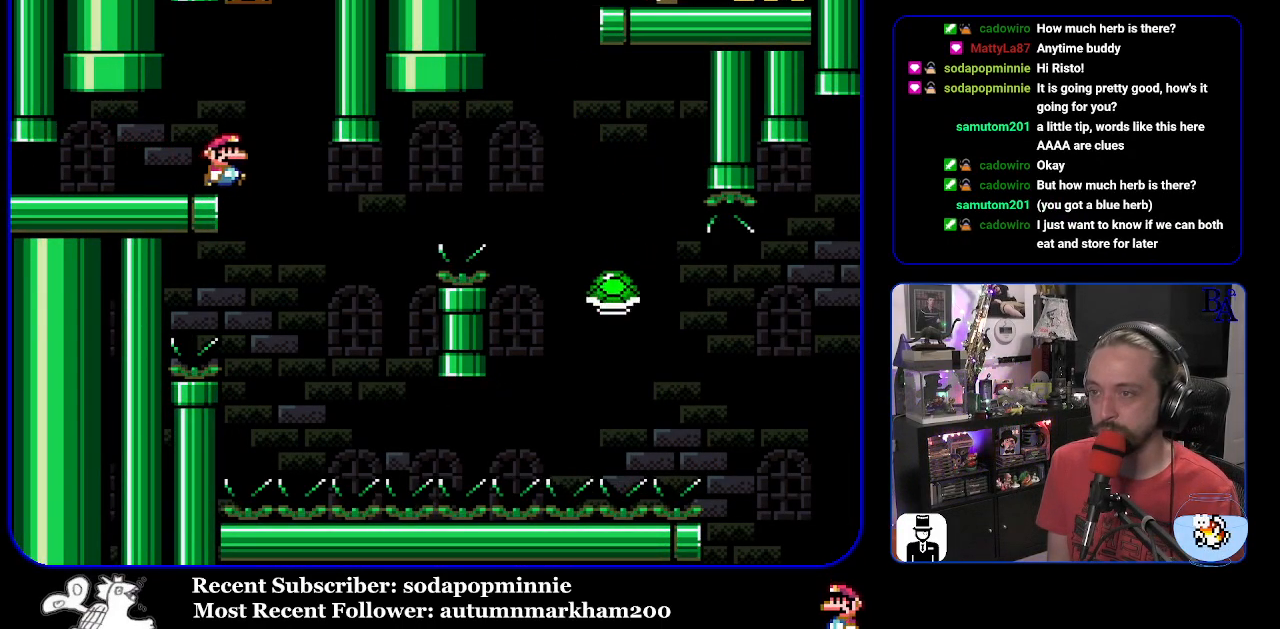
{"buttons": ["B", "Y", "DPAD_RIGHT"], "events": [[183, "DPAD_RIGHT", "up"], [200, "DPAD_LEFT", "down"], [300, "B", "down"], [300, "DPAD_LEFT", "up"], [333, "DPAD_RIGHT", "down"]]}
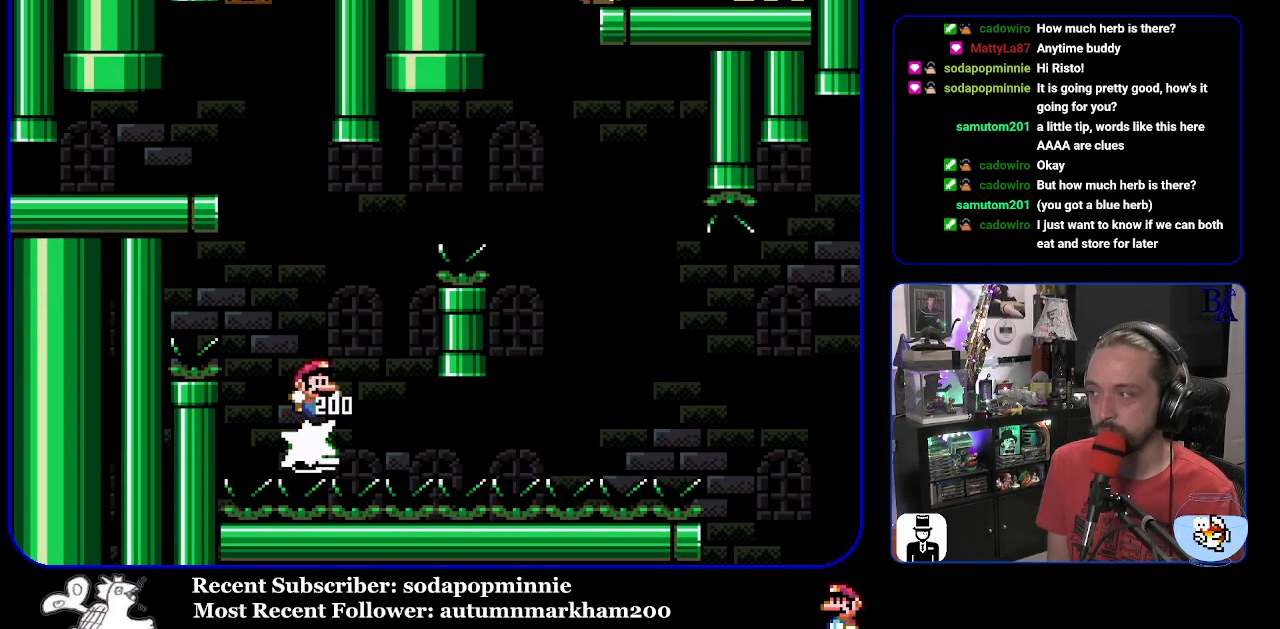
{"buttons": ["Y", "DPAD_RIGHT"], "events": [[467, "B", "up"]]}
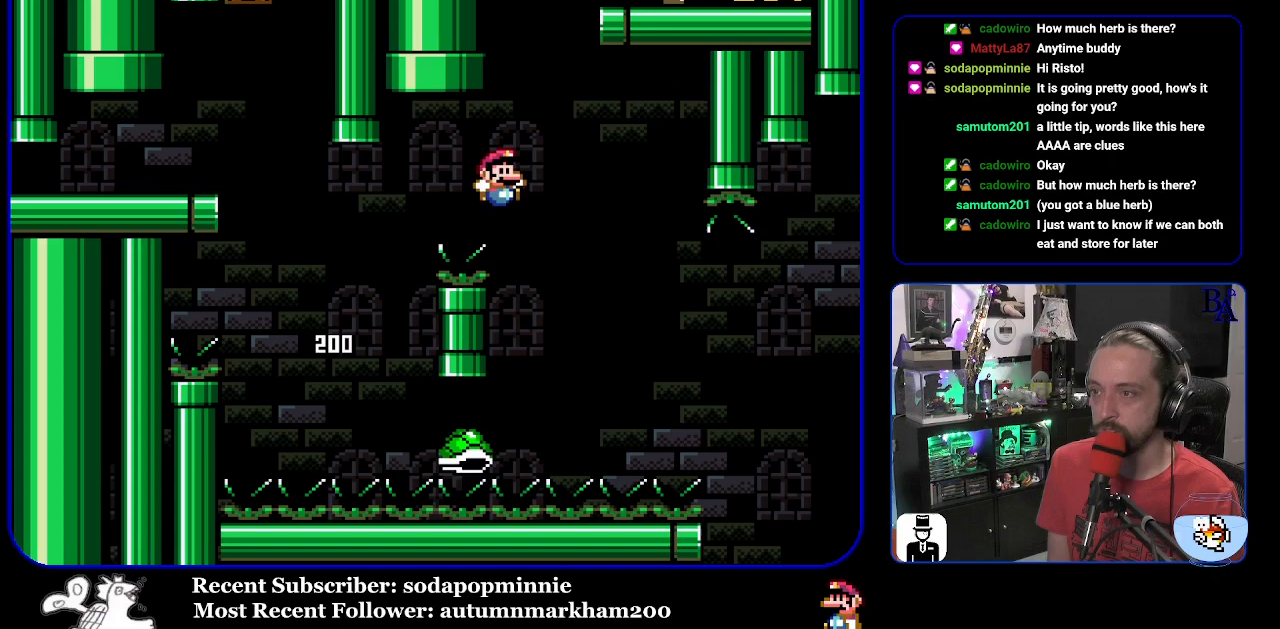
{"buttons": ["B", "Y", "DPAD_RIGHT"], "events": [[117, "B", "down"]]}
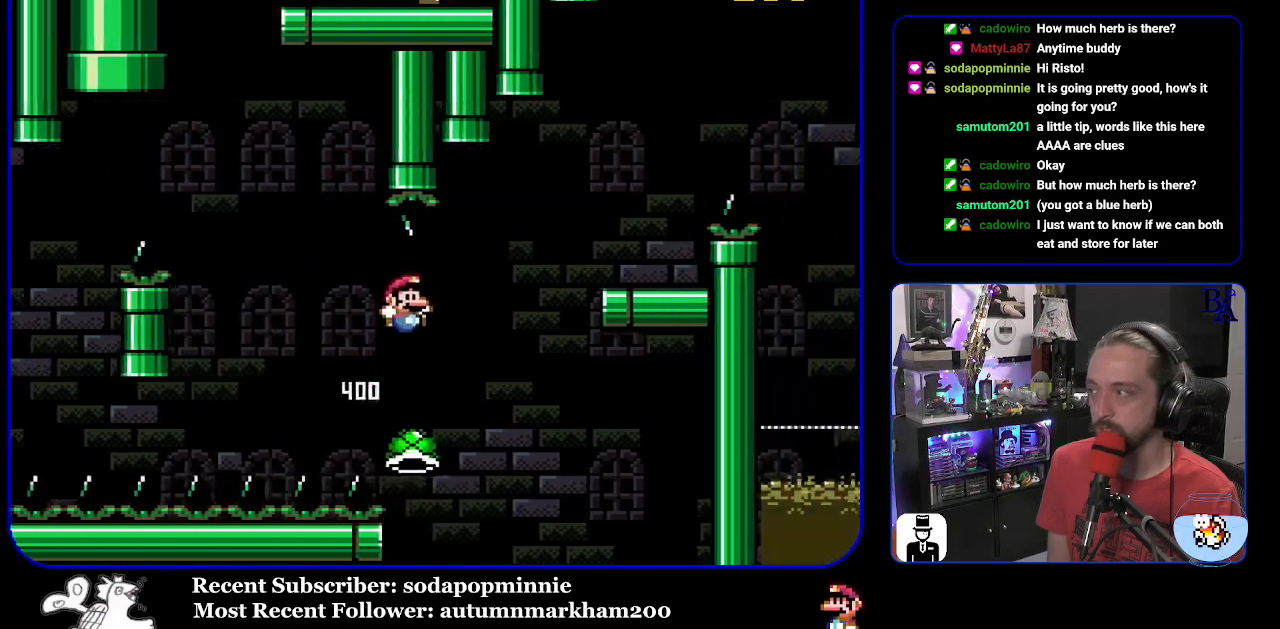
{"buttons": ["B", "Y", "DPAD_LEFT"], "events": [[433, "DPAD_RIGHT", "up"], [467, "DPAD_LEFT", "down"]]}